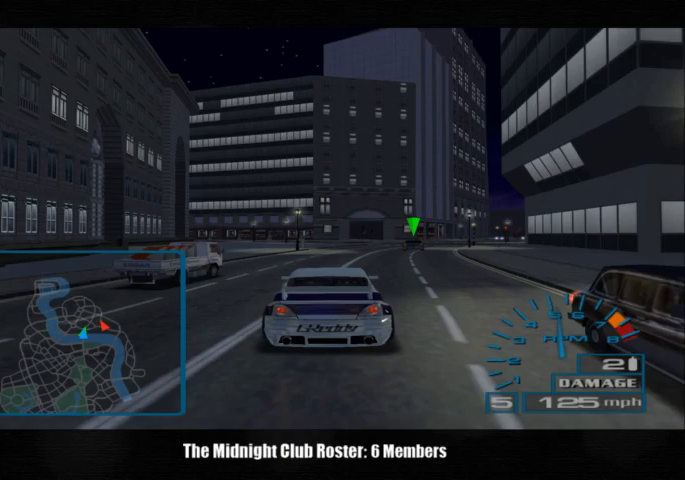
Gameplay with a controller (PlayStation layout); each line is a JSON object with the inputs held at the frame after it. "events" lists button and stick changes between this image and that frame as [ms after this image, input, new state], when the widget could be followed in between. Not read: R1 R3.
{"buttons": [], "left_stick": "center", "right_stick": "down", "events": [[100, "right_stick", "down"]]}
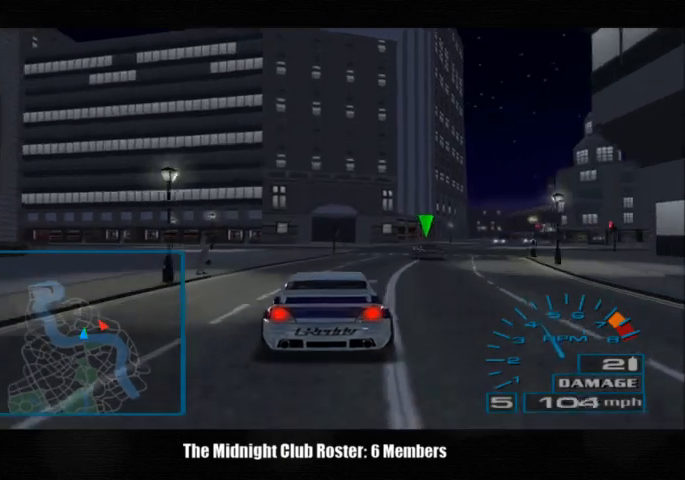
{"buttons": [], "left_stick": "left", "right_stick": "down", "events": [[167, "left_stick", "left"]]}
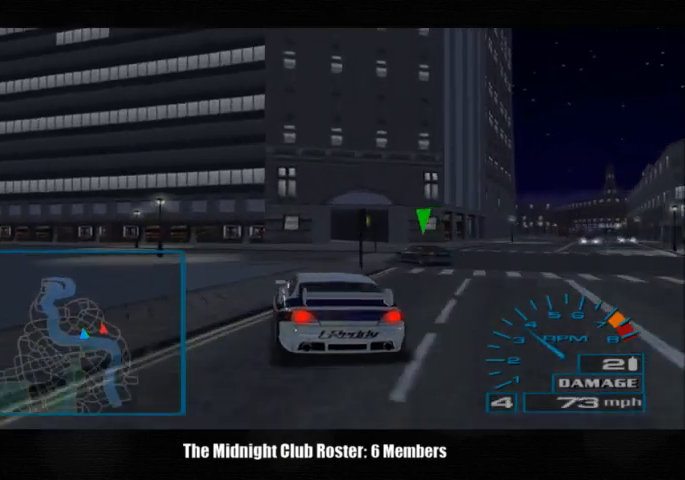
{"buttons": [], "left_stick": "left", "right_stick": "center", "events": [[167, "right_stick", "center"]]}
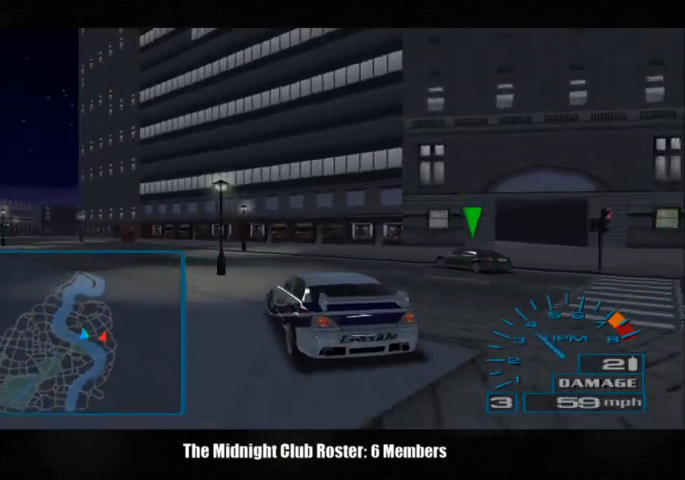
{"buttons": [], "left_stick": "left", "right_stick": "up", "events": [[267, "right_stick", "up"]]}
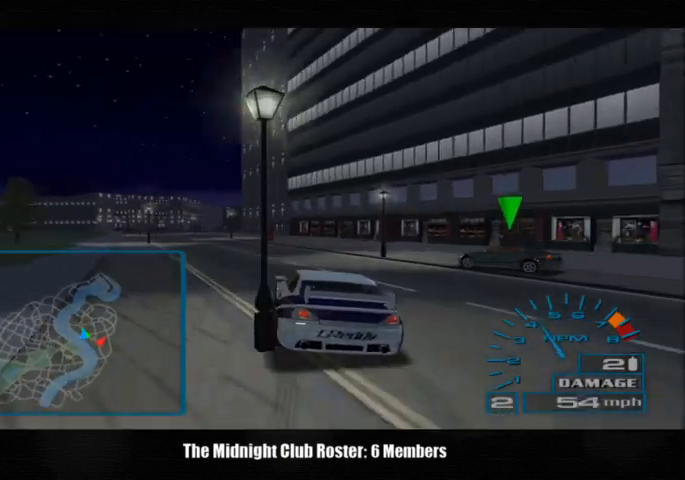
{"buttons": [], "left_stick": "right", "right_stick": "up", "events": [[467, "left_stick", "right"]]}
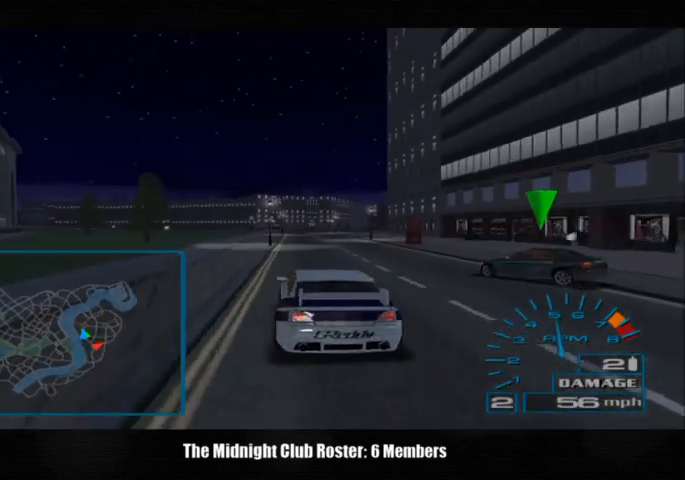
{"buttons": [], "left_stick": "center", "right_stick": "up", "events": [[167, "left_stick", "center"]]}
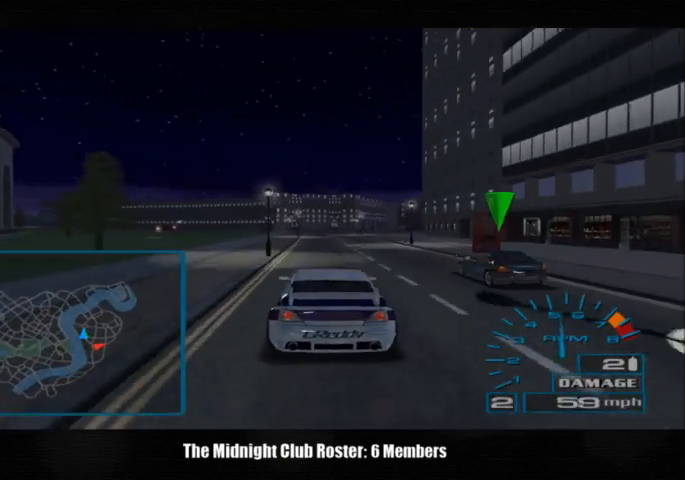
{"buttons": [], "left_stick": "center", "right_stick": "up", "events": []}
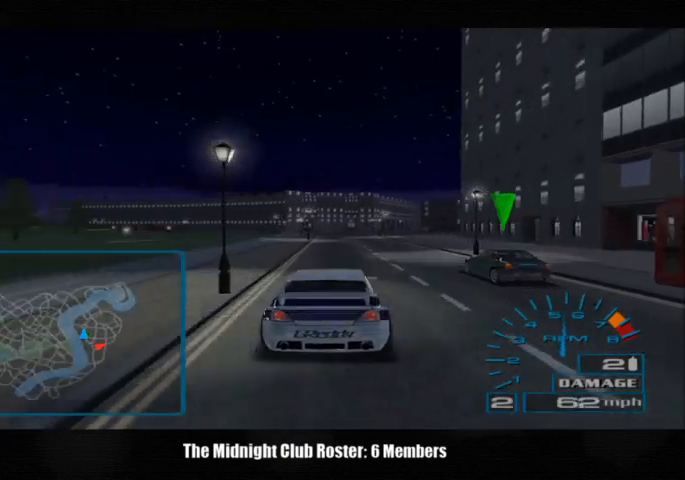
{"buttons": [], "left_stick": "center", "right_stick": "up", "events": []}
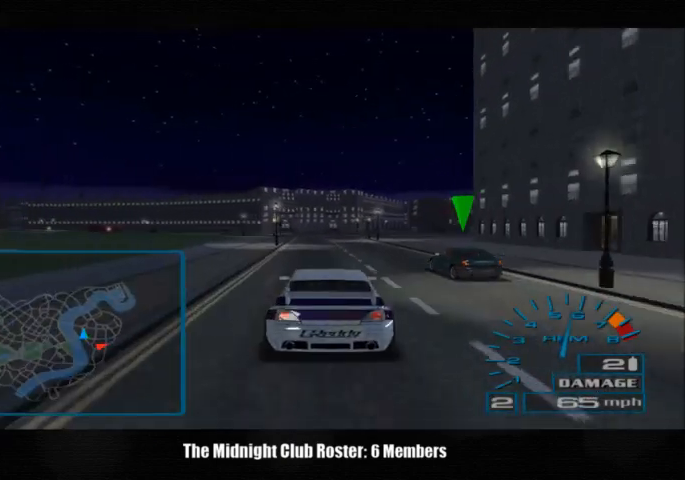
{"buttons": [], "left_stick": "center", "right_stick": "up", "events": []}
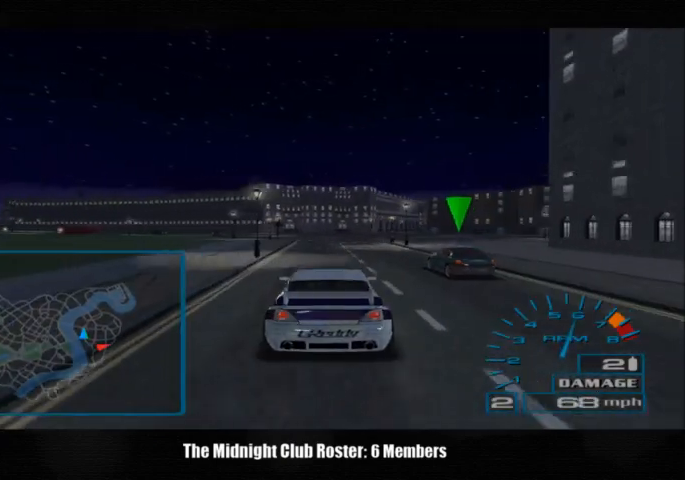
{"buttons": [], "left_stick": "center", "right_stick": "up", "events": []}
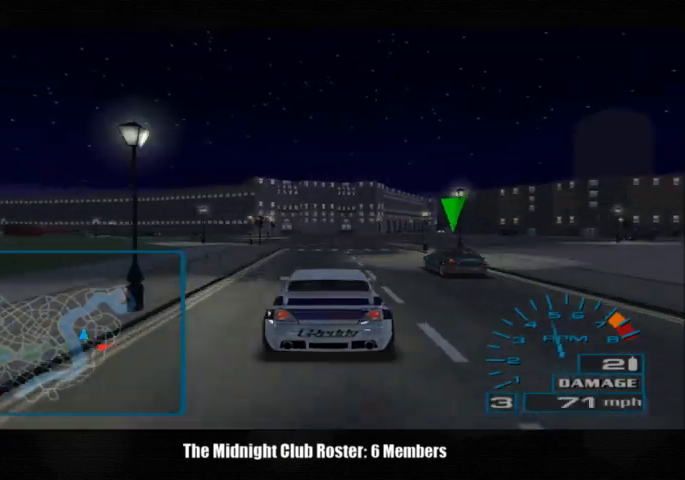
{"buttons": [], "left_stick": "center", "right_stick": "up", "events": []}
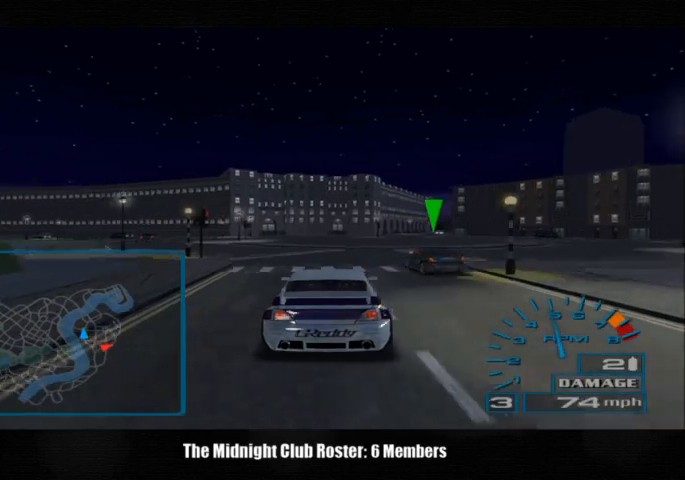
{"buttons": [], "left_stick": "center", "right_stick": "up", "events": []}
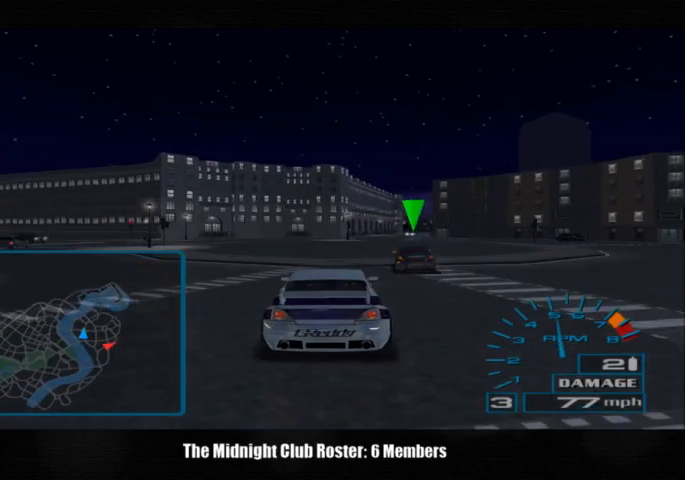
{"buttons": [], "left_stick": "center", "right_stick": "up", "events": []}
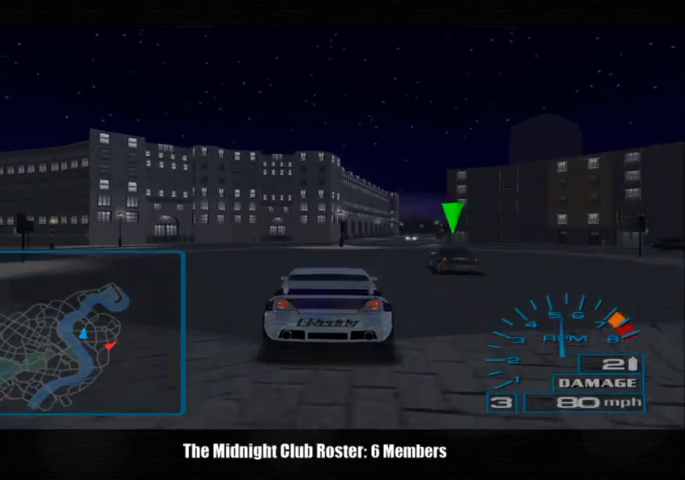
{"buttons": [], "left_stick": "center", "right_stick": "up", "events": []}
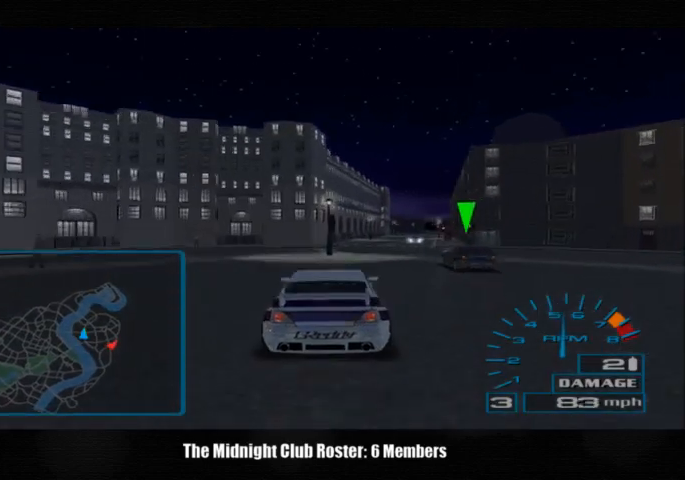
{"buttons": [], "left_stick": "center", "right_stick": "up", "events": []}
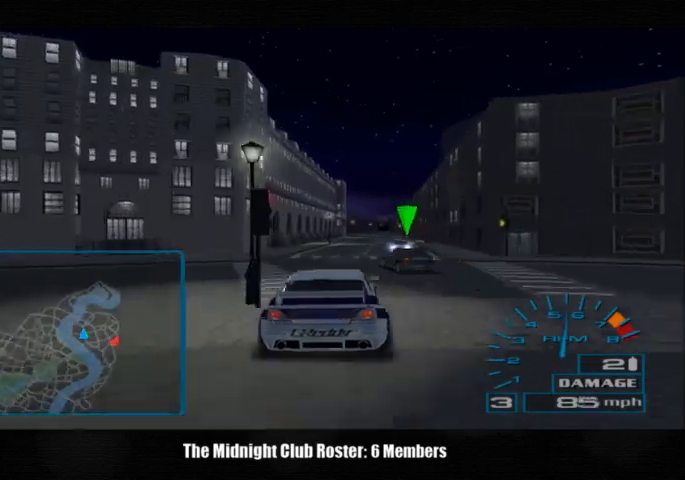
{"buttons": [], "left_stick": "center", "right_stick": "up", "events": []}
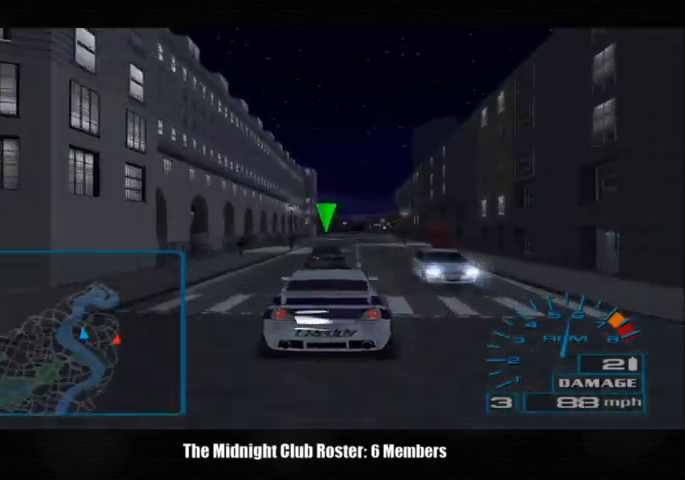
{"buttons": [], "left_stick": "center", "right_stick": "up", "events": []}
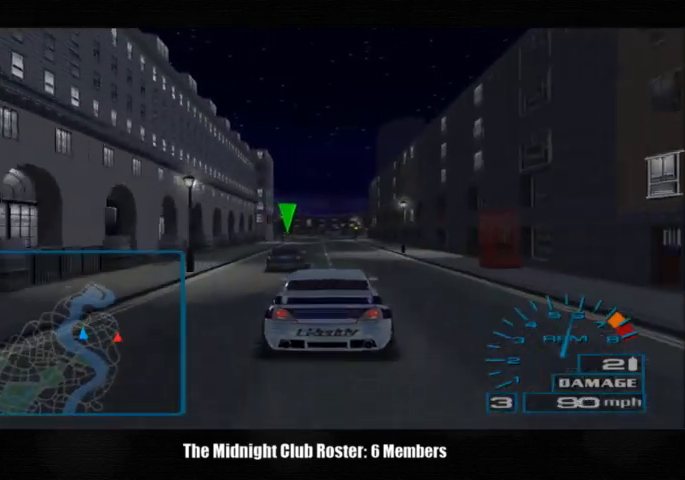
{"buttons": [], "left_stick": "center", "right_stick": "up", "events": []}
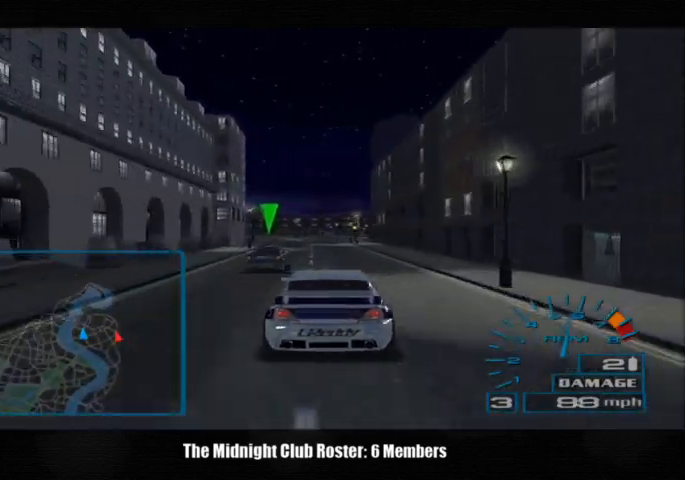
{"buttons": [], "left_stick": "center", "right_stick": "up", "events": []}
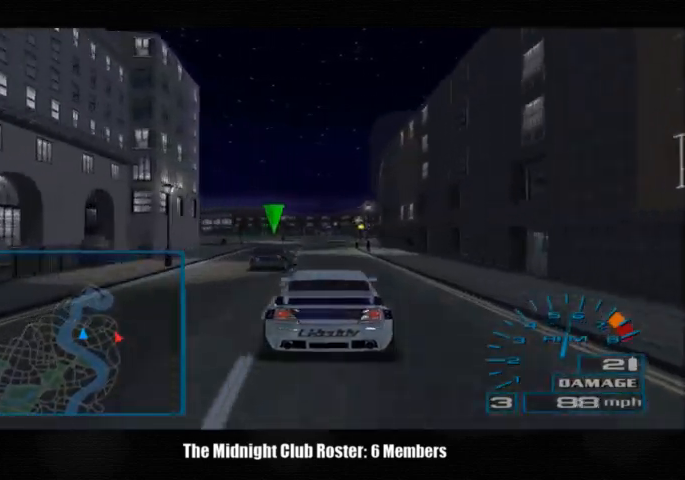
{"buttons": [], "left_stick": "center", "right_stick": "up", "events": []}
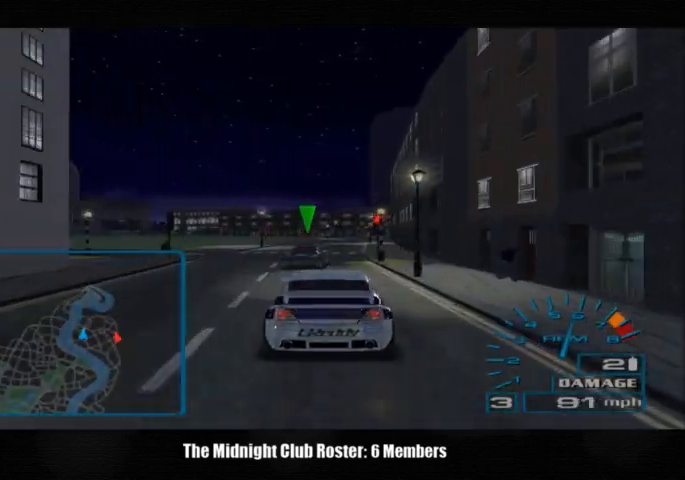
{"buttons": [], "left_stick": "center", "right_stick": "up", "events": []}
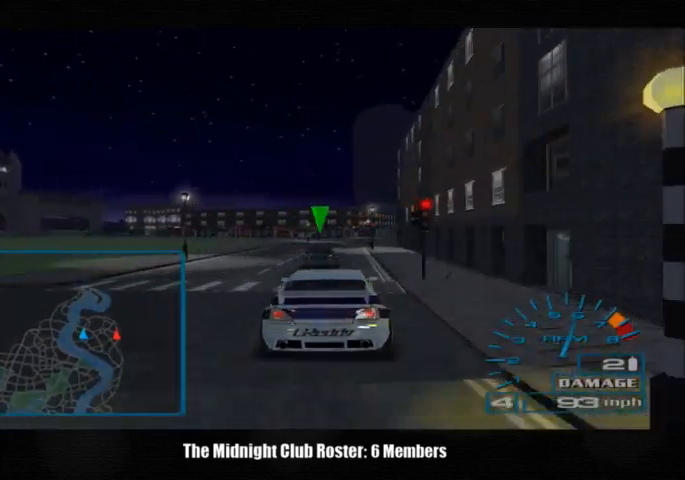
{"buttons": [], "left_stick": "center", "right_stick": "center", "events": [[433, "right_stick", "center"]]}
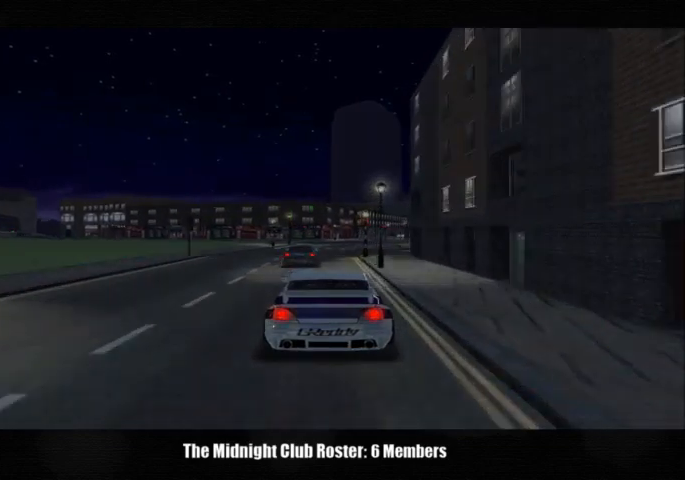
{"buttons": [], "left_stick": "center", "right_stick": "center", "events": []}
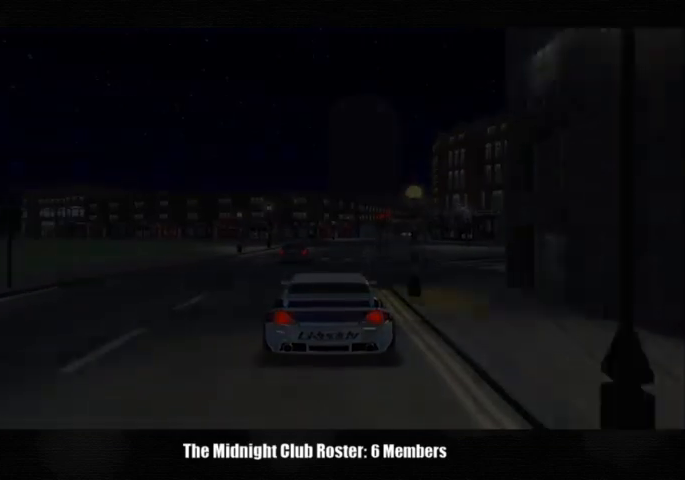
{"buttons": [], "left_stick": "center", "right_stick": "center", "events": []}
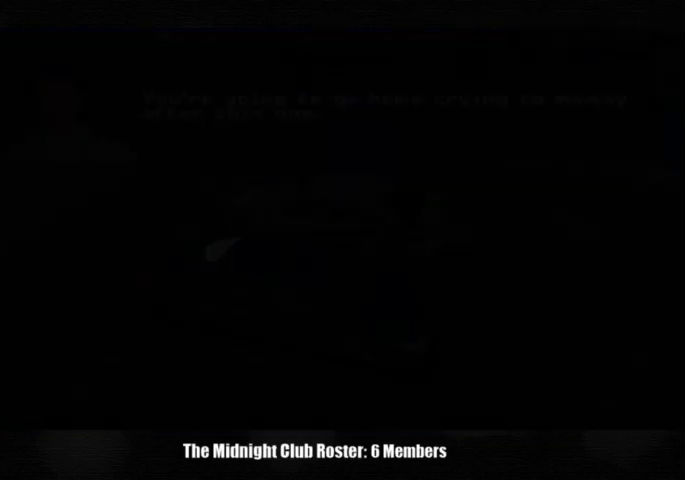
{"buttons": [], "left_stick": "center", "right_stick": "center", "events": []}
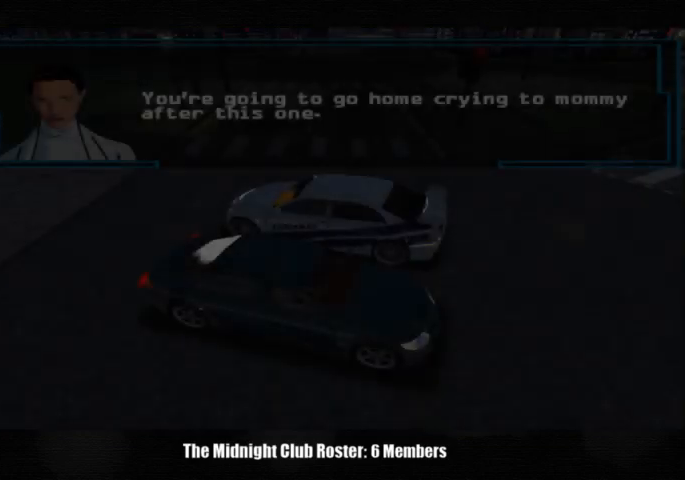
{"buttons": [], "left_stick": "center", "right_stick": "center", "events": []}
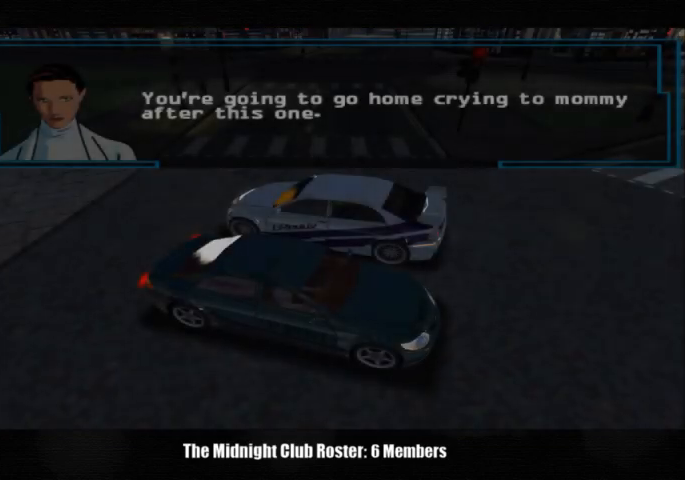
{"buttons": ["CROSS"], "left_stick": "center", "right_stick": "center", "events": [[400, "CROSS", "down"]]}
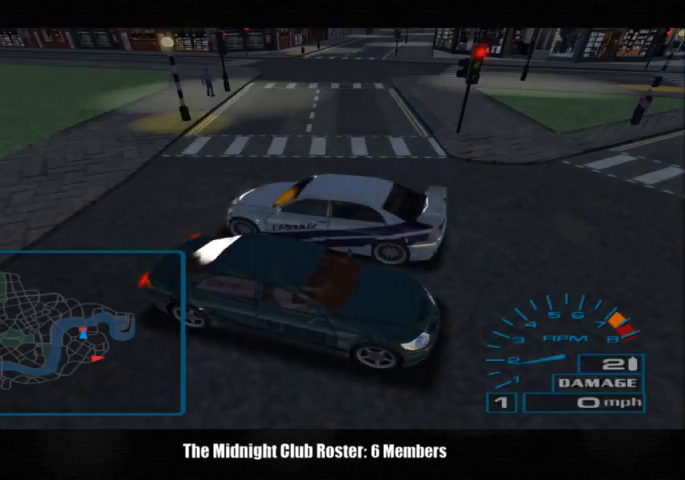
{"buttons": ["CROSS"], "left_stick": "center", "right_stick": "center", "events": []}
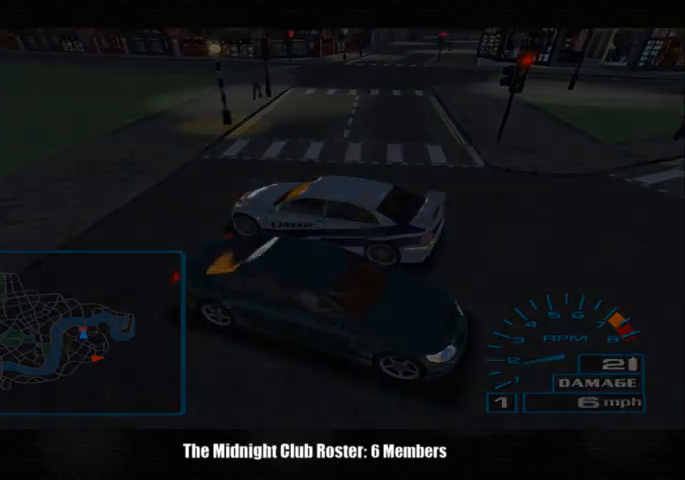
{"buttons": ["CROSS"], "left_stick": "center", "right_stick": "center", "events": []}
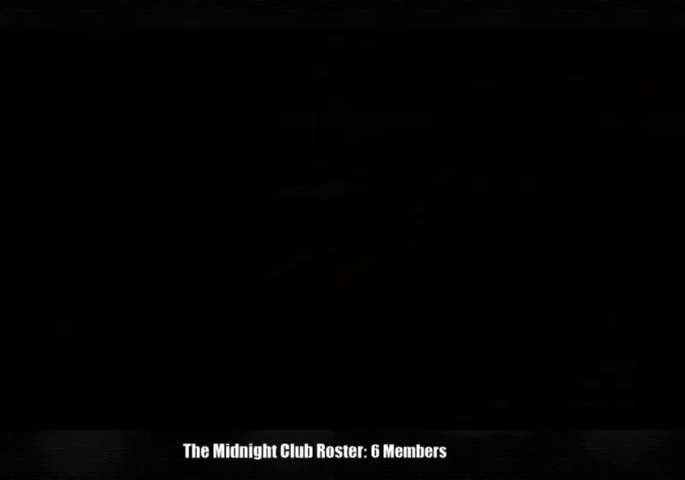
{"buttons": [], "left_stick": "center", "right_stick": "center", "events": [[467, "CROSS", "up"]]}